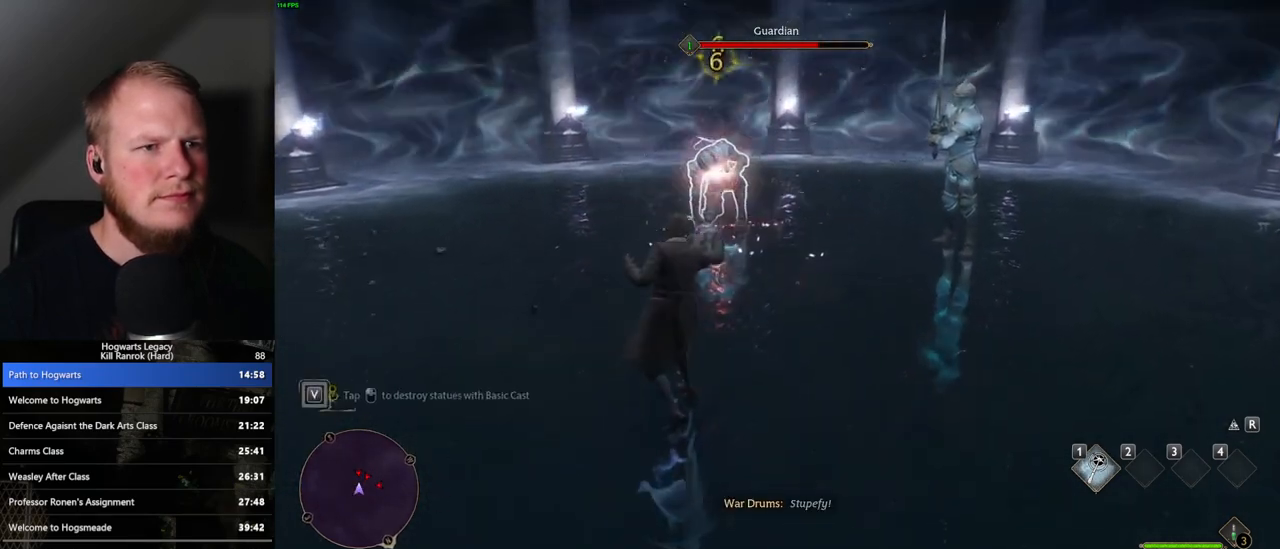
Gameplay with keyboard and mouse; each line is a JSON object with the keys and mouse buttons held at the frame after it. "events" lists presses ("down") and releases ("up") of ".", "/", "0", "1", "2", "3", "4", "5", "6", "7", "8", "9", "a", "alt_l", "alt_r", "b", "backslash", "backspace", "c", "caps_lock", "comma", "ctrl_l", "ctrl_r", "d", "e", "equals", "escape", "f", "f1", "f10", "f11", "f12", "f2", "f3", "f4", "f5", "f6", "f7", "f8", "f9", "g", "h", "i", "j", "k", "l", "lbracket", "m", "minus", "n", "o", "p", "q", "quote", "r", "rbracket", "return", "s", "semicolon", "shift_l", "shift_r", "space", "super_l", "super_r", "t", "tab", "tilde", "u", "v", "w", "x", "y", "z", "mouse_left", "mouse_wheel", "mouse_right", "mouse_mb4" and "mouse_mb5" between this image and that frame as [ms after this image, input, new state], when the widget could be followed in between. "mouse_left", "mouse_wheel", "mouse_right", "mouse_mb4", "mouse_mb5" = the "left", "wheel", "right", "mb4", "mb5" buttons of the "mouse" list. No other keys are recorded. "wheel" means that the mouse wheel is clicked or scrolled. Mouse movement is not recorded.
{"keys": [], "mouse": [], "events": [[83, "mouse_left", "up"], [167, "mouse_left", "down"], [267, "mouse_left", "up"], [333, "mouse_left", "down"], [417, "mouse_left", "up"]]}
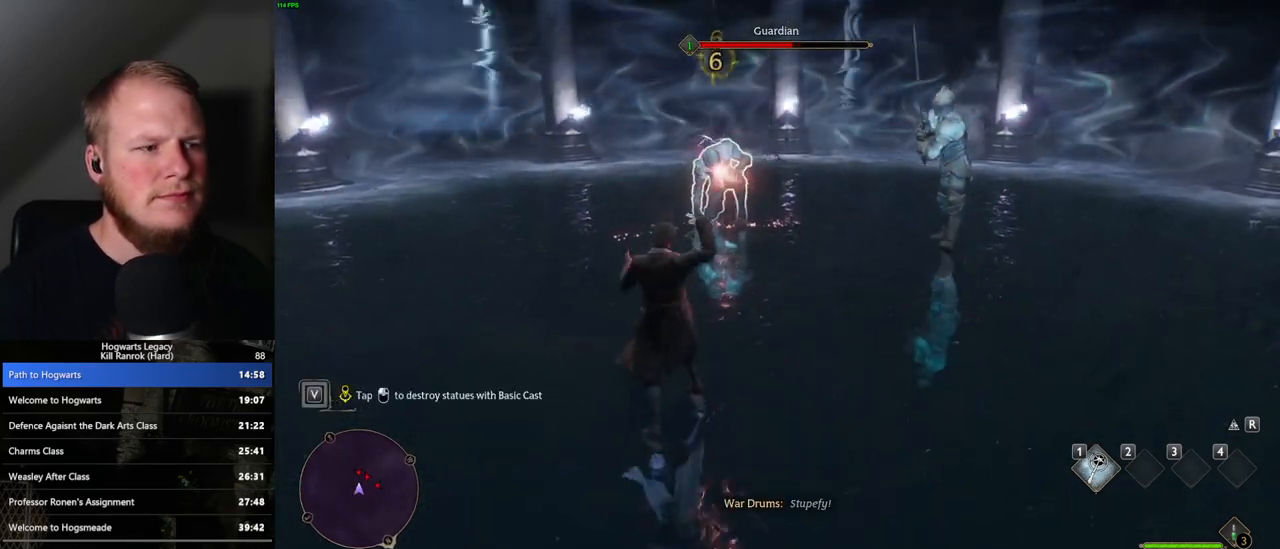
{"keys": [], "mouse": [], "events": [[17, "mouse_left", "down"], [83, "mouse_left", "up"], [183, "mouse_left", "down"], [267, "mouse_left", "up"], [350, "mouse_left", "down"], [433, "mouse_left", "up"]]}
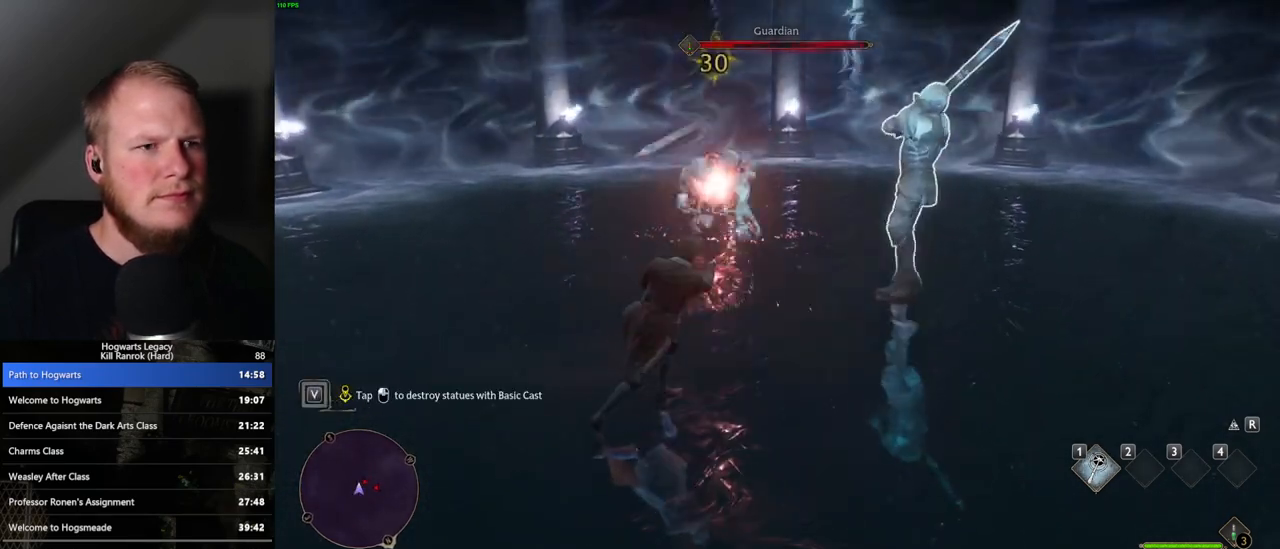
{"keys": [], "mouse": [], "events": [[17, "mouse_left", "down"], [83, "mouse_left", "up"], [317, "q", "down"], [417, "q", "up"]]}
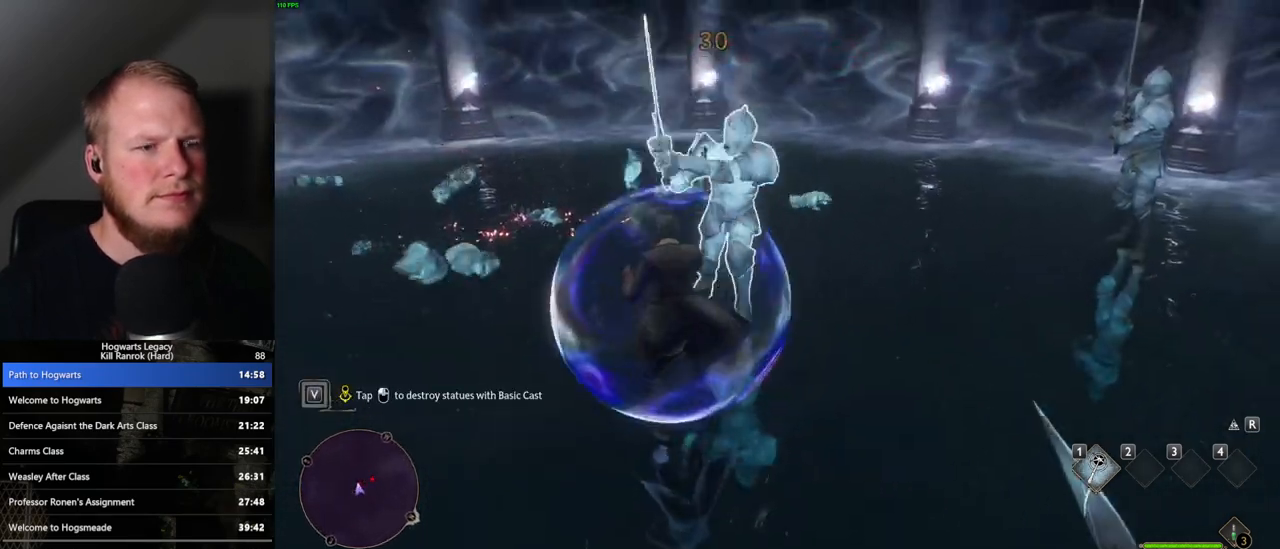
{"keys": [], "mouse": [], "events": [[100, "mouse_left", "down"], [200, "mouse_left", "up"], [383, "mouse_left", "down"], [467, "mouse_left", "up"]]}
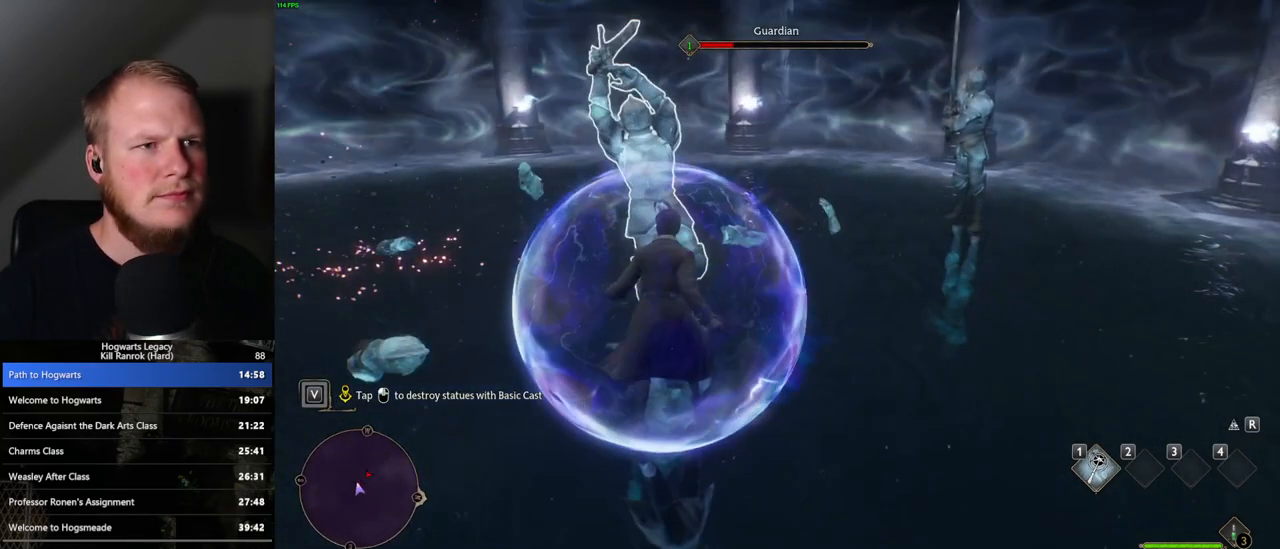
{"keys": [], "mouse": [], "events": [[83, "mouse_left", "down"], [150, "mouse_left", "up"], [250, "mouse_left", "down"], [333, "mouse_left", "up"]]}
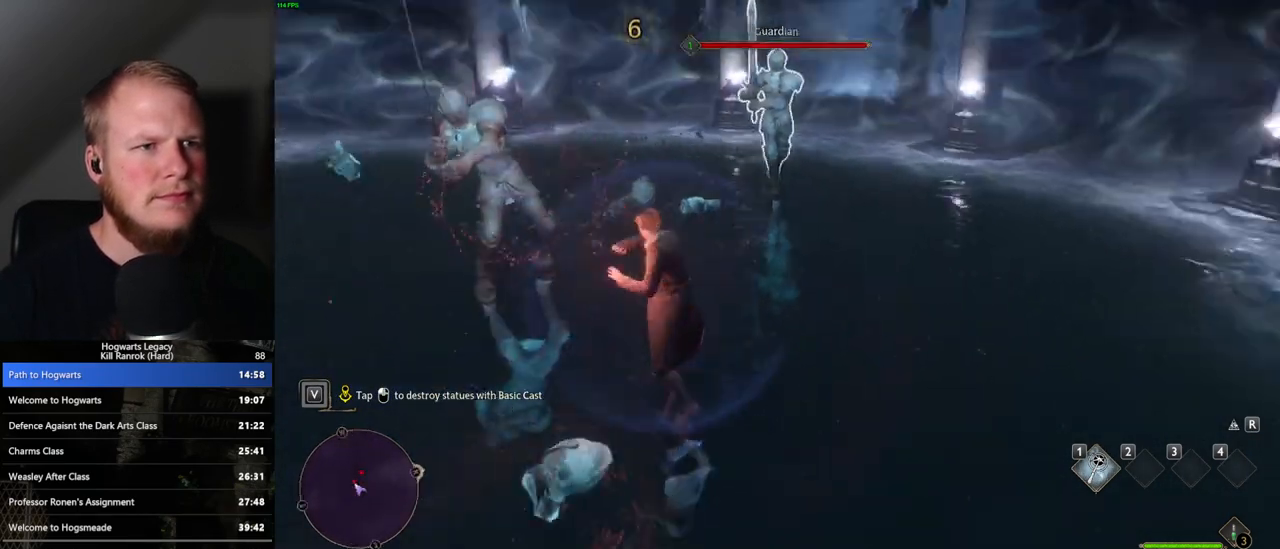
{"keys": [], "mouse": ["left"], "events": [[17, "mouse_left", "down"], [133, "mouse_left", "up"], [267, "mouse_left", "down"], [350, "mouse_left", "up"], [450, "mouse_left", "down"]]}
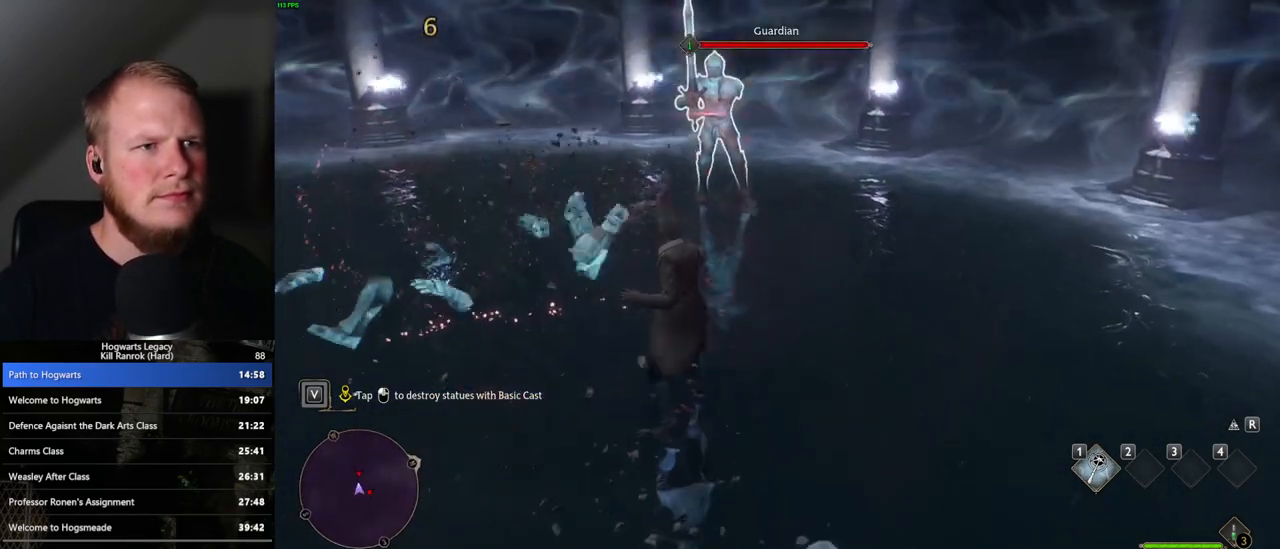
{"keys": [], "mouse": ["left"], "events": [[50, "mouse_left", "up"], [150, "mouse_left", "down"], [250, "mouse_left", "up"], [317, "mouse_left", "down"], [433, "mouse_left", "up"], [483, "mouse_left", "down"]]}
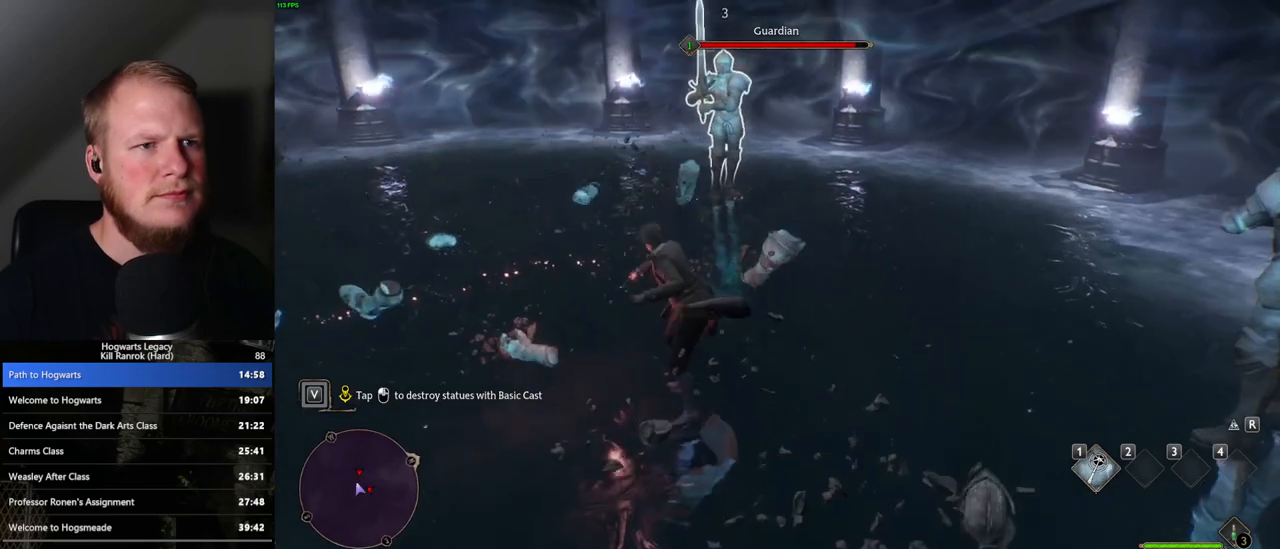
{"keys": [], "mouse": [], "events": [[83, "mouse_left", "up"], [167, "mouse_left", "down"], [250, "mouse_left", "up"], [350, "mouse_left", "down"], [433, "mouse_left", "up"]]}
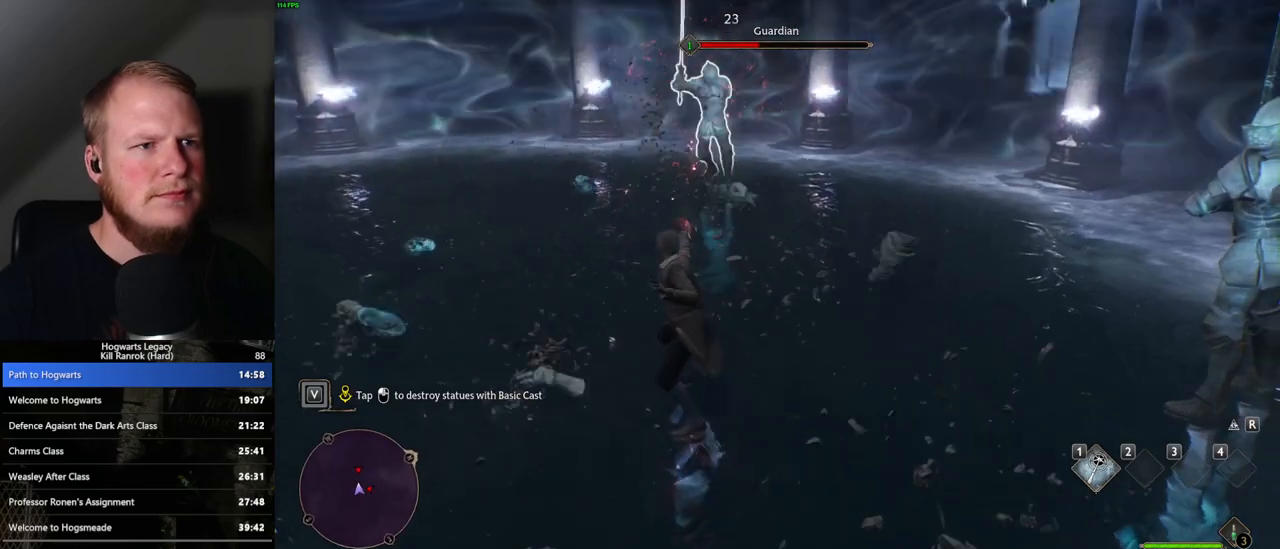
{"keys": [], "mouse": [], "events": [[50, "mouse_left", "down"], [133, "mouse_left", "up"], [217, "mouse_left", "down"], [317, "mouse_left", "up"], [400, "mouse_left", "down"], [483, "mouse_left", "up"]]}
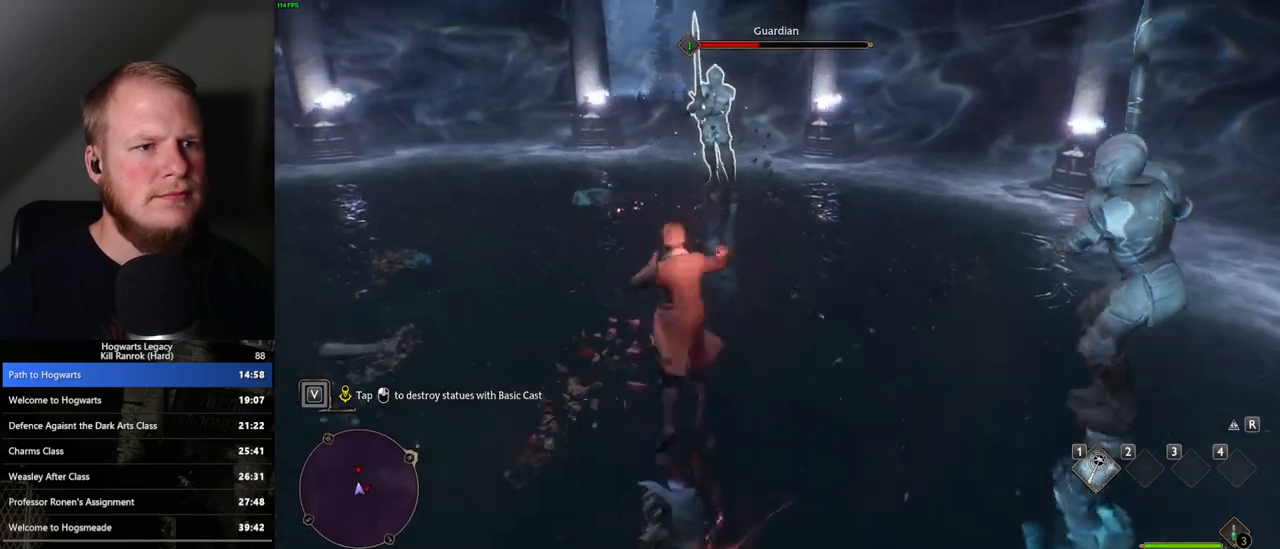
{"keys": [], "mouse": [], "events": [[67, "mouse_left", "down"], [150, "mouse_left", "up"], [250, "mouse_left", "down"], [333, "mouse_left", "up"], [417, "mouse_left", "down"], [500, "mouse_left", "up"]]}
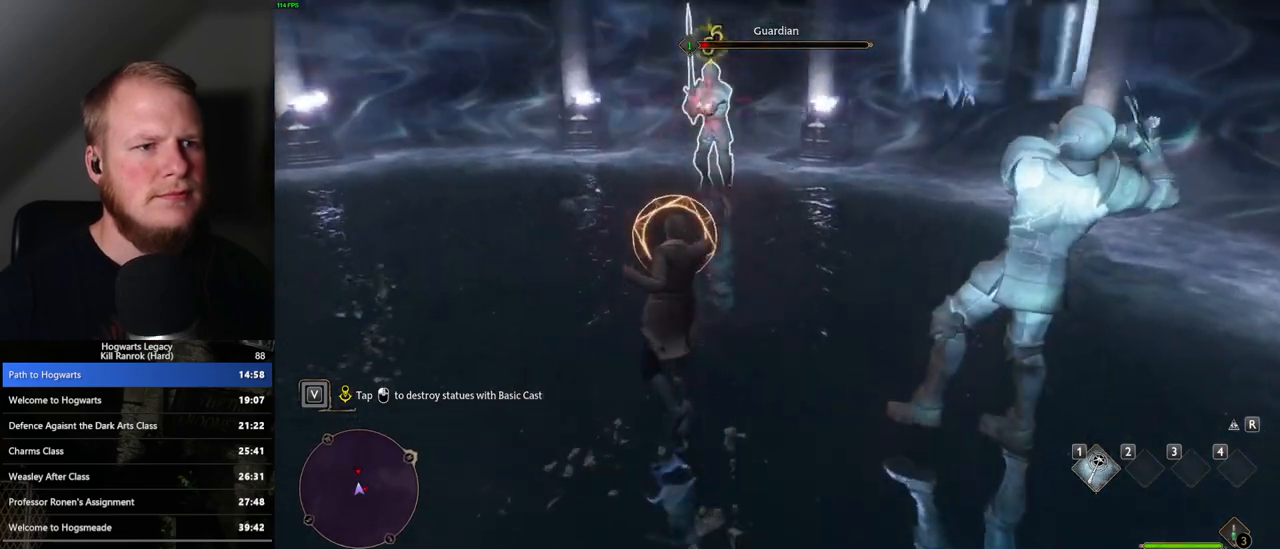
{"keys": [], "mouse": [], "events": [[50, "q", "down"], [150, "q", "up"], [333, "mouse_left", "down"], [450, "mouse_left", "up"]]}
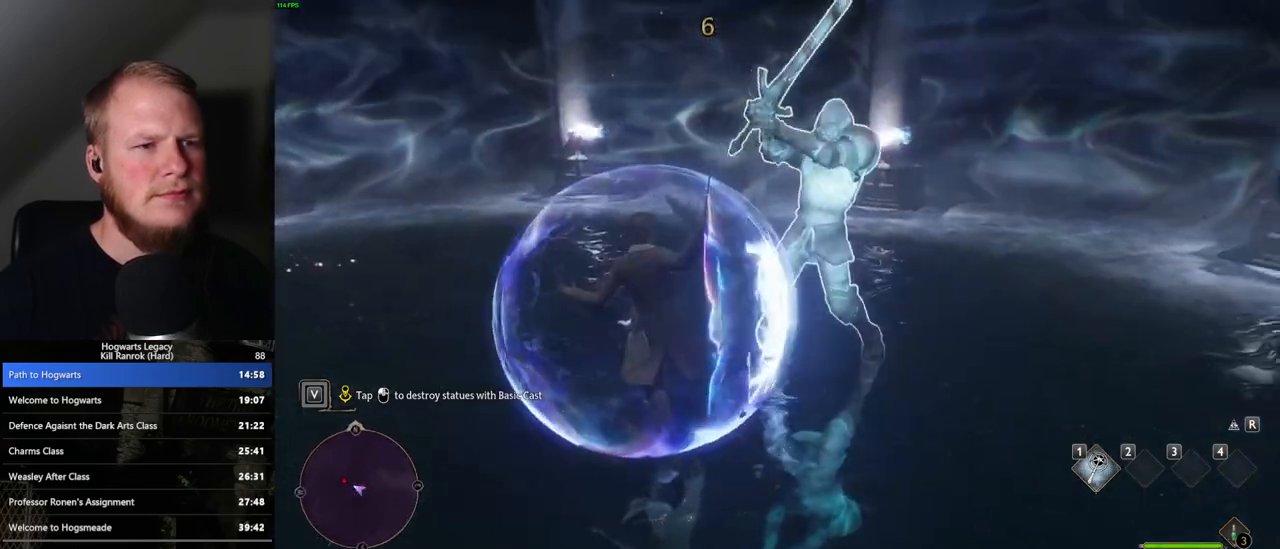
{"keys": [], "mouse": ["left"], "events": [[83, "mouse_left", "down"], [183, "mouse_left", "up"], [283, "mouse_left", "down"], [383, "mouse_left", "up"], [467, "mouse_left", "down"]]}
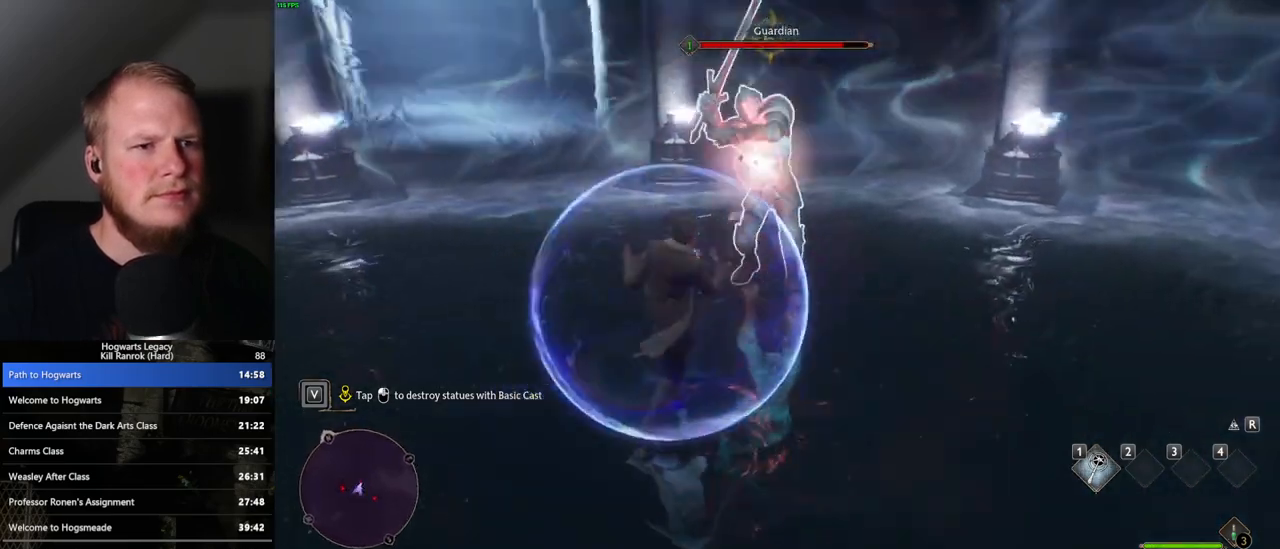
{"keys": [], "mouse": [], "events": [[67, "mouse_left", "up"], [150, "mouse_left", "down"], [267, "mouse_left", "up"]]}
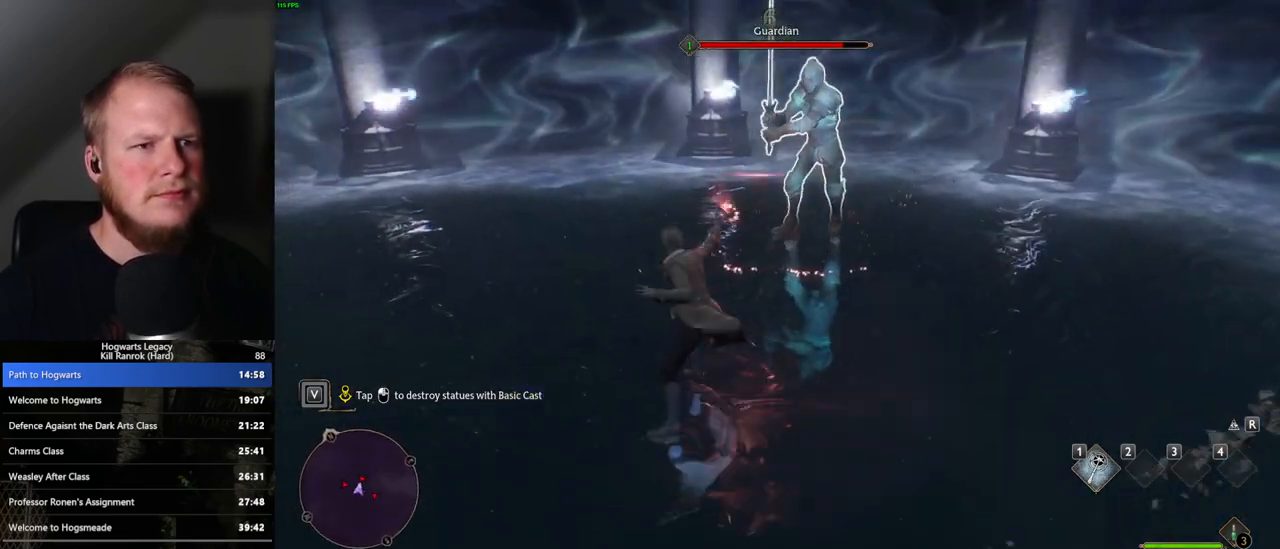
{"keys": [], "mouse": [], "events": [[333, "mouse_left", "down"], [417, "mouse_left", "up"]]}
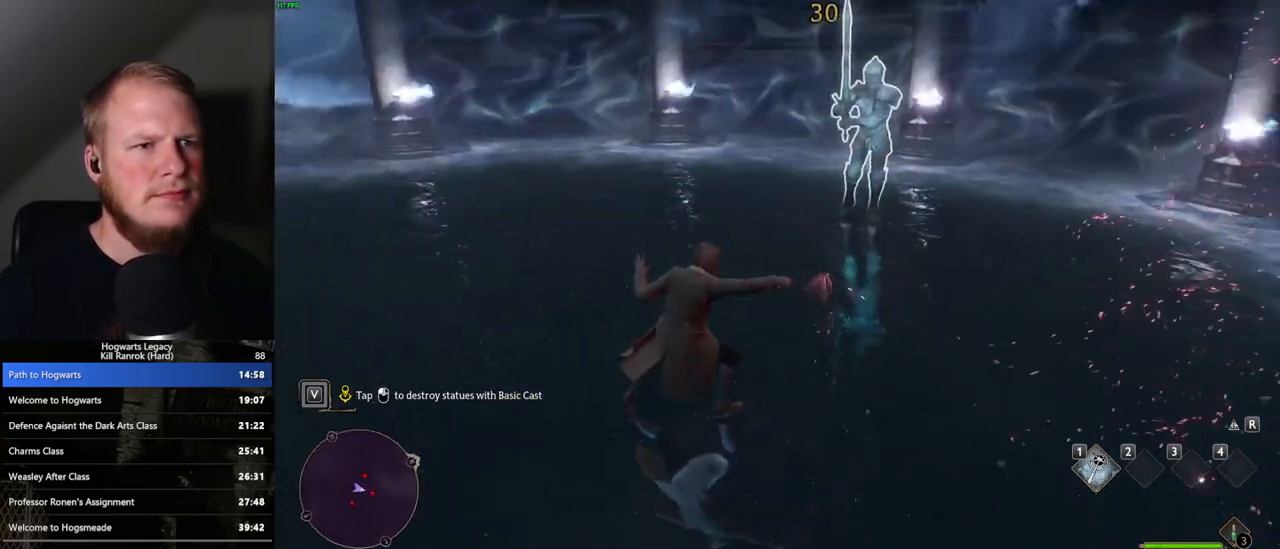
{"keys": [], "mouse": [], "events": [[133, "mouse_left", "down"], [233, "mouse_left", "up"], [367, "mouse_left", "down"], [450, "mouse_left", "up"]]}
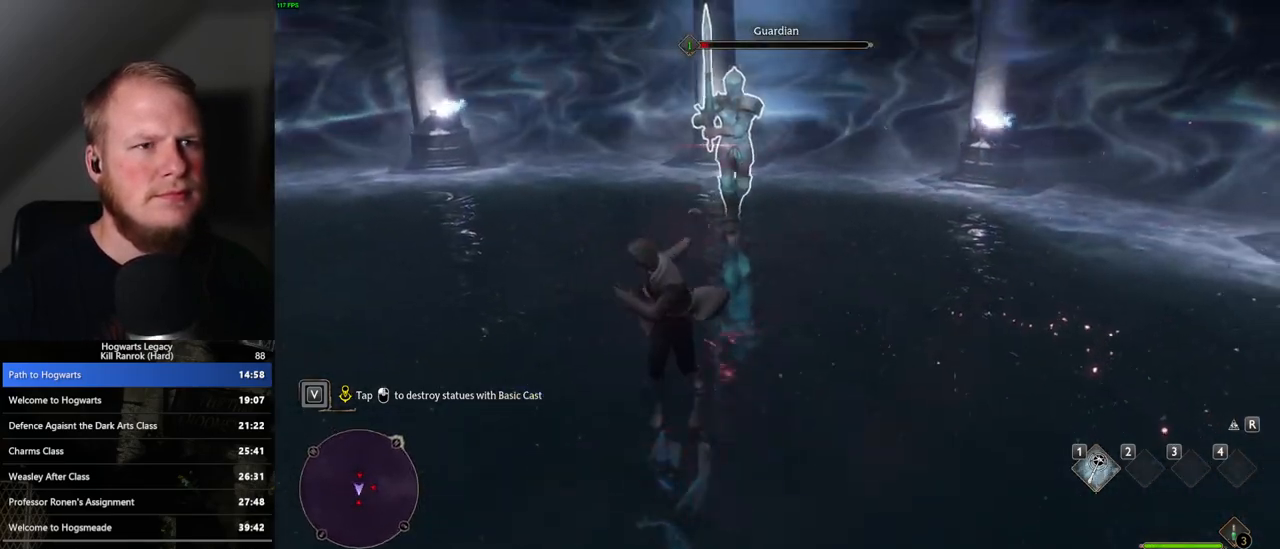
{"keys": [], "mouse": ["left"], "events": [[217, "mouse_left", "down"], [333, "mouse_left", "up"], [400, "mouse_left", "down"]]}
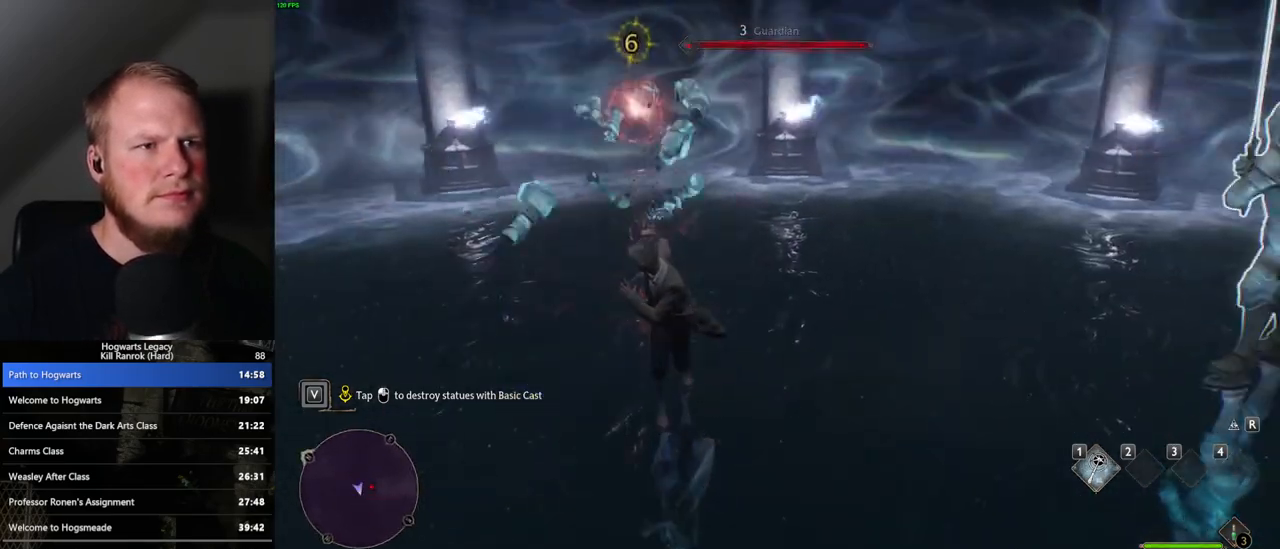
{"keys": [], "mouse": ["left"], "events": [[17, "mouse_left", "up"], [117, "mouse_left", "down"], [167, "mouse_left", "up"], [267, "mouse_left", "down"], [400, "mouse_left", "up"], [483, "mouse_left", "down"]]}
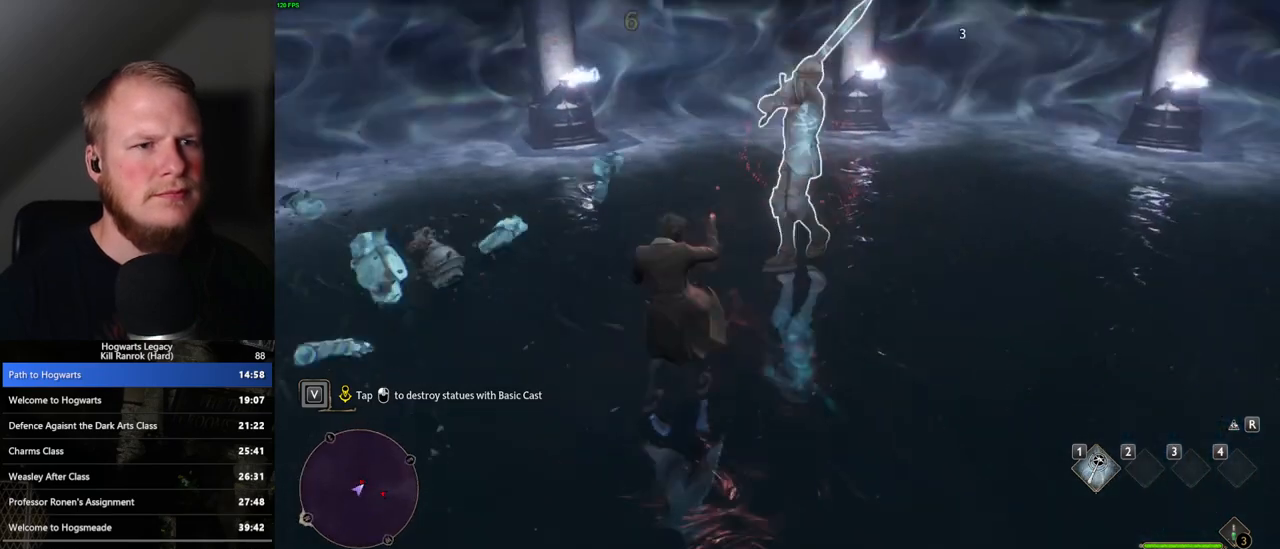
{"keys": [], "mouse": ["left"], "events": [[67, "mouse_left", "up"], [150, "mouse_left", "down"], [233, "mouse_left", "up"], [333, "mouse_left", "down"], [417, "mouse_left", "up"], [483, "mouse_left", "down"]]}
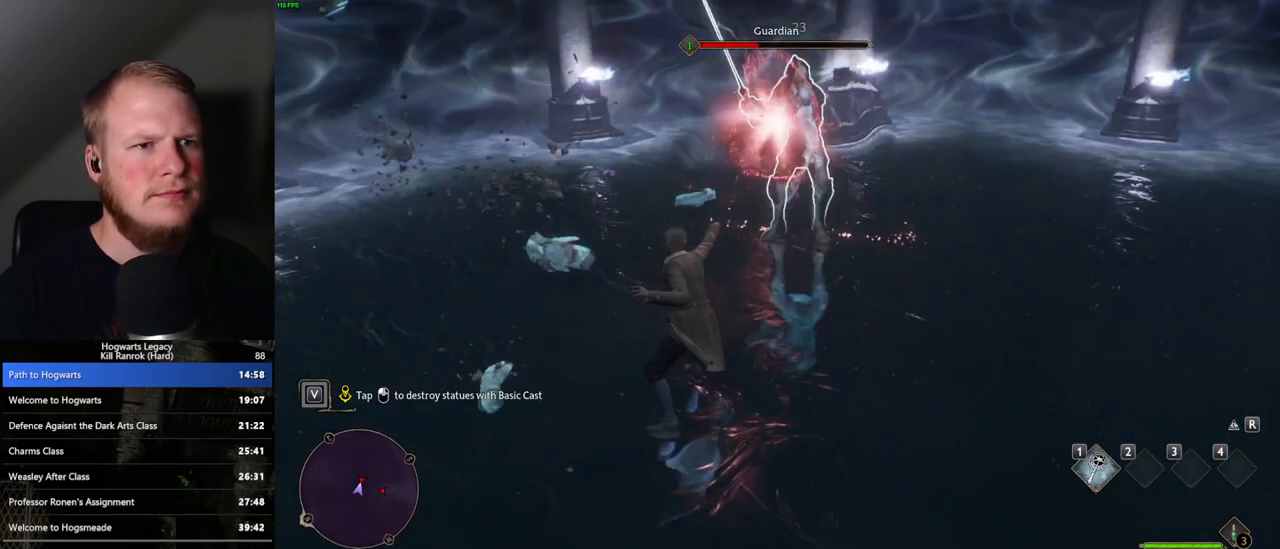
{"keys": [], "mouse": ["left"], "events": [[67, "mouse_left", "up"], [433, "mouse_left", "down"]]}
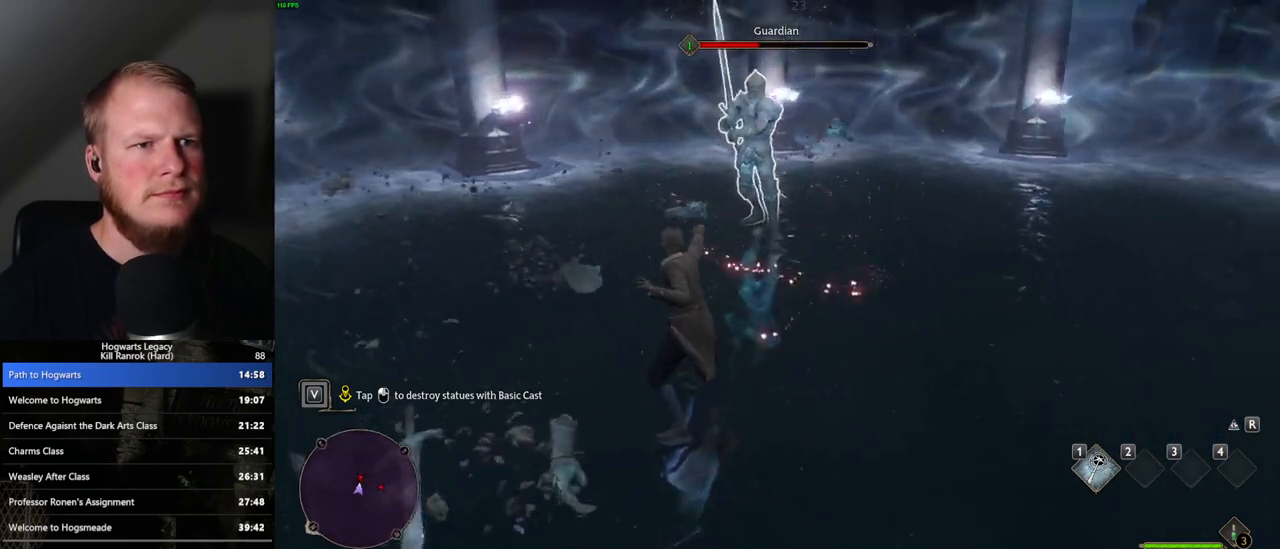
{"keys": [], "mouse": ["left"], "events": [[50, "mouse_left", "up"], [117, "mouse_left", "down"], [200, "mouse_left", "up"], [317, "mouse_left", "down"], [383, "mouse_left", "up"], [483, "mouse_left", "down"]]}
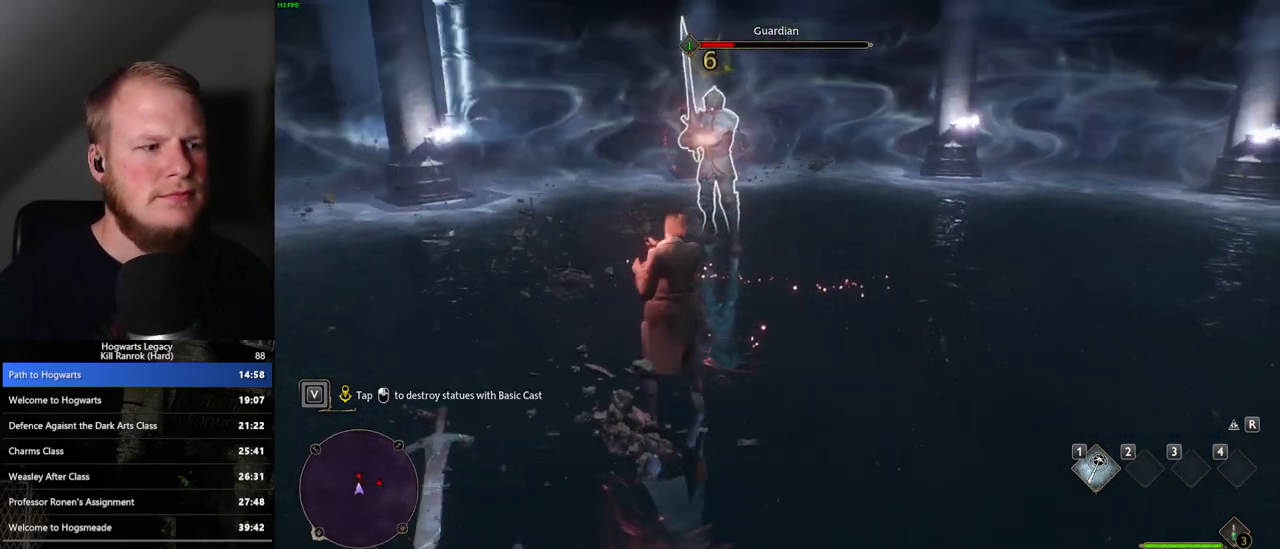
{"keys": [], "mouse": ["left"], "events": [[50, "mouse_left", "up"], [167, "mouse_left", "down"], [233, "mouse_left", "up"], [333, "mouse_left", "down"], [417, "mouse_left", "up"], [500, "mouse_left", "down"]]}
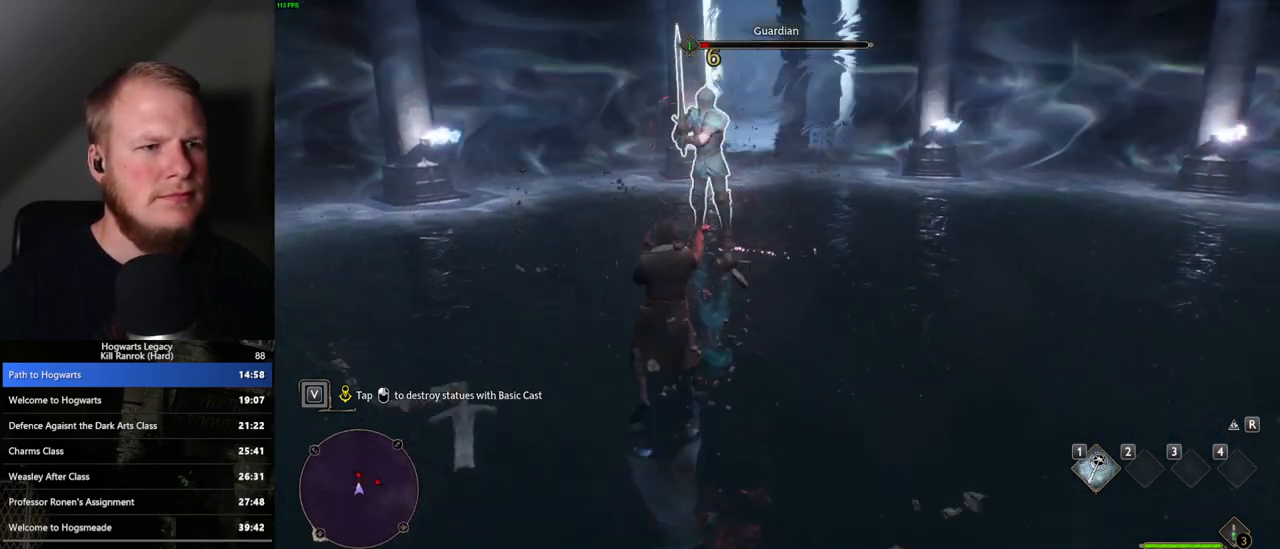
{"keys": [], "mouse": ["left"], "events": [[83, "mouse_left", "up"], [167, "mouse_left", "down"], [250, "mouse_left", "up"], [433, "mouse_left", "down"]]}
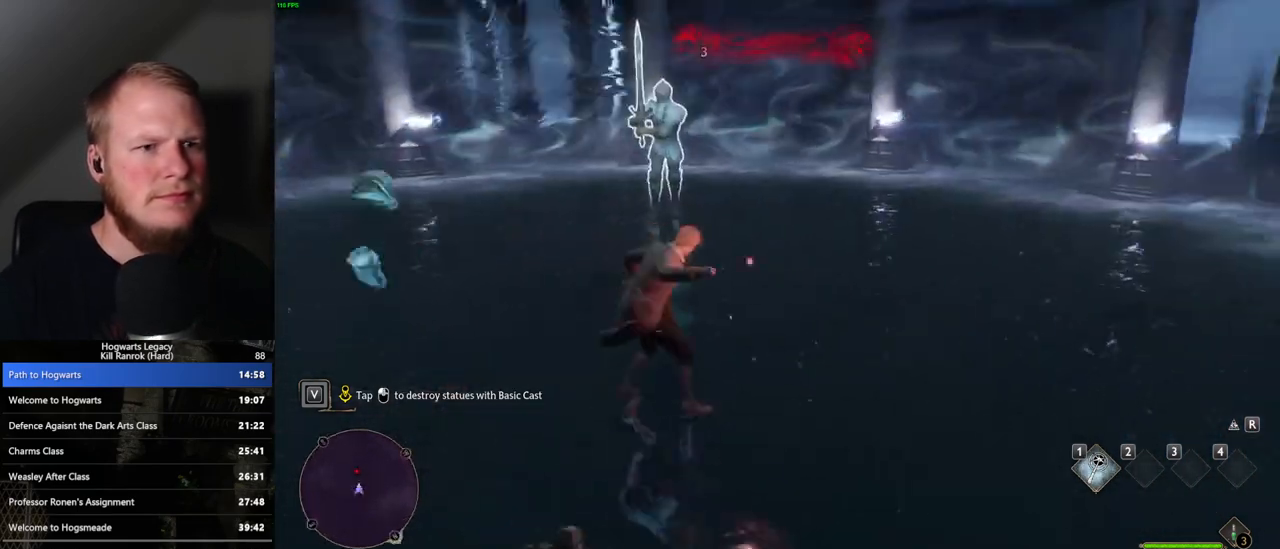
{"keys": [], "mouse": [], "events": [[67, "mouse_left", "up"], [150, "mouse_left", "down"], [267, "mouse_left", "up"], [350, "mouse_left", "down"], [450, "mouse_left", "up"]]}
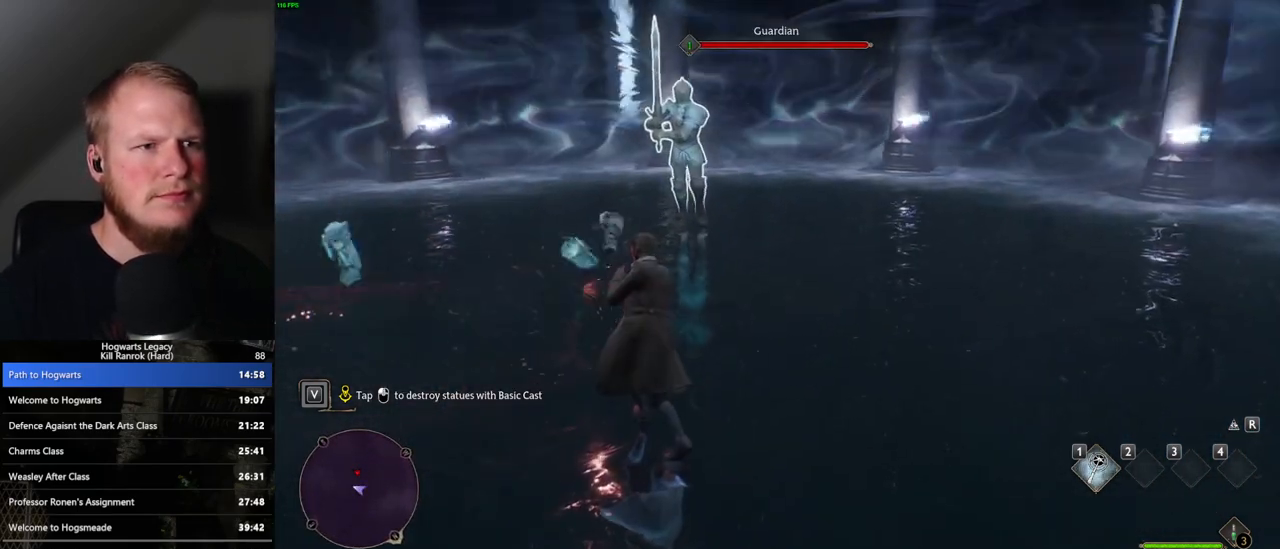
{"keys": [], "mouse": ["left"], "events": [[50, "mouse_left", "down"], [150, "mouse_left", "up"], [267, "mouse_left", "down"], [367, "mouse_left", "up"], [450, "mouse_left", "down"]]}
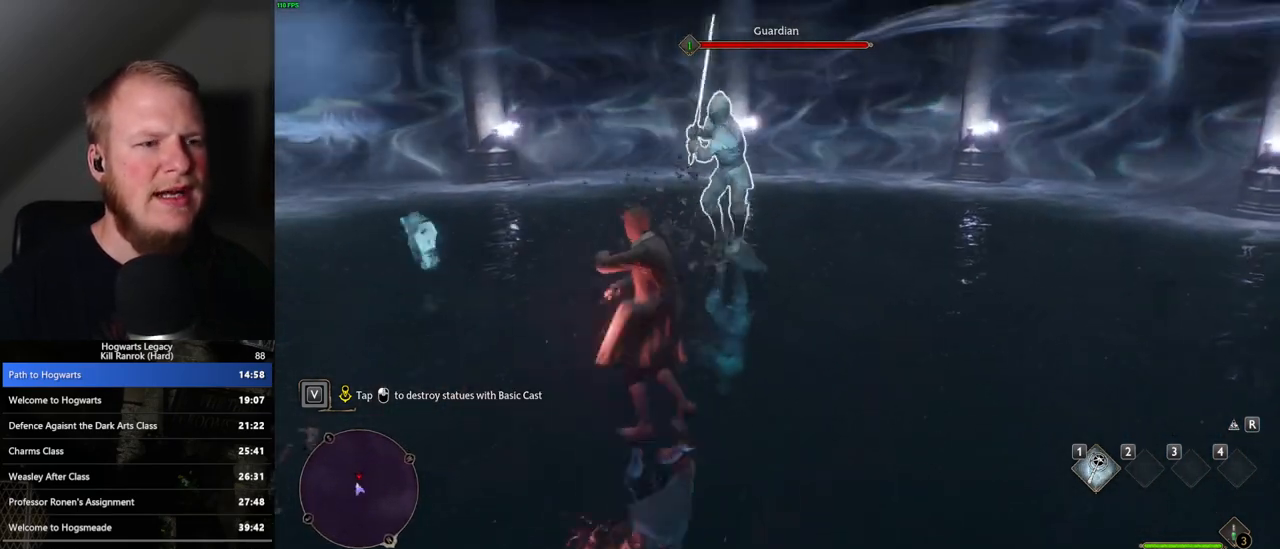
{"keys": [], "mouse": ["left"], "events": [[33, "mouse_left", "up"], [133, "mouse_left", "down"], [200, "mouse_left", "up"], [300, "mouse_left", "down"], [367, "mouse_left", "up"], [483, "mouse_left", "down"]]}
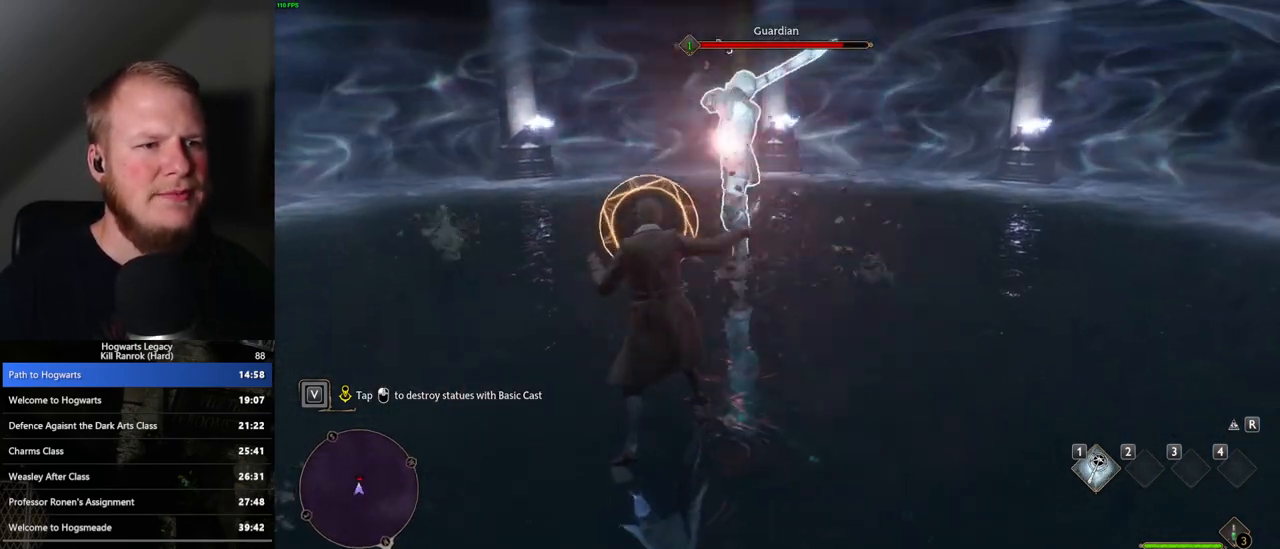
{"keys": [], "mouse": [], "events": [[67, "mouse_left", "up"], [67, "q", "down"], [150, "q", "up"], [167, "mouse_left", "down"], [283, "mouse_left", "up"], [383, "mouse_left", "down"], [500, "mouse_left", "up"]]}
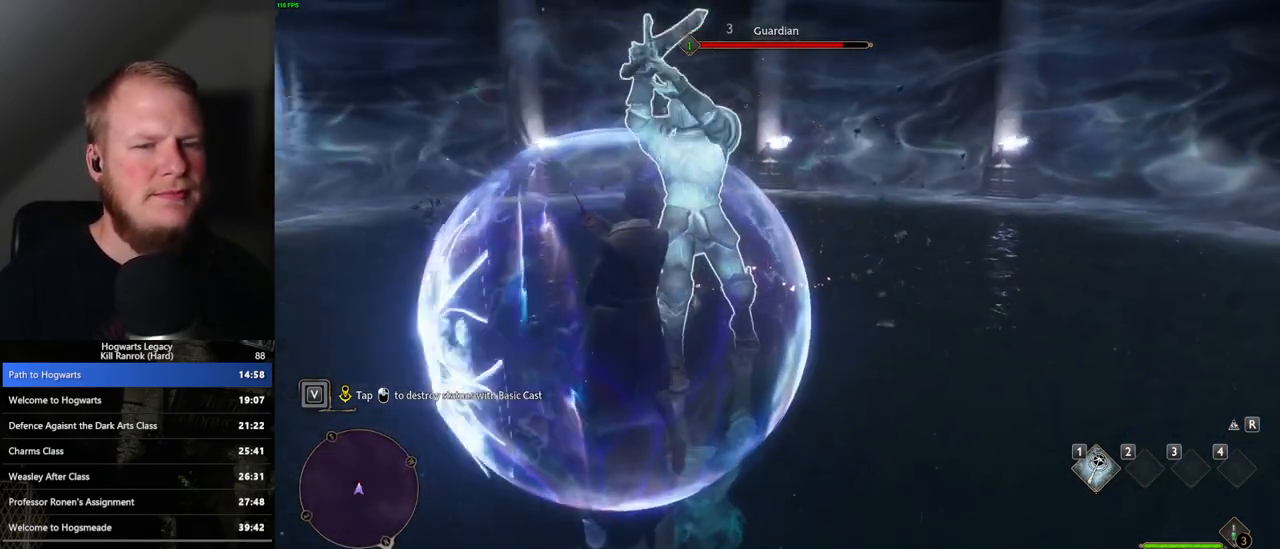
{"keys": [], "mouse": ["left"], "events": [[83, "mouse_left", "down"], [200, "mouse_left", "up"], [283, "mouse_left", "down"], [350, "mouse_left", "up"], [450, "mouse_left", "down"]]}
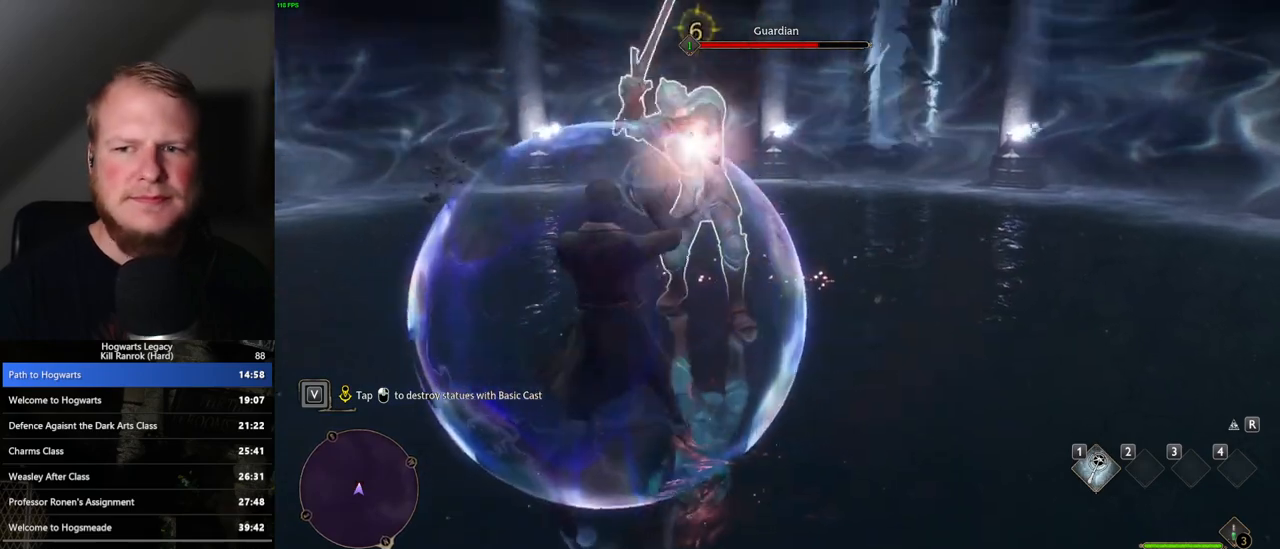
{"keys": [], "mouse": [], "events": [[33, "mouse_left", "up"], [117, "mouse_left", "down"], [217, "mouse_left", "up"], [317, "mouse_left", "down"], [417, "mouse_left", "up"]]}
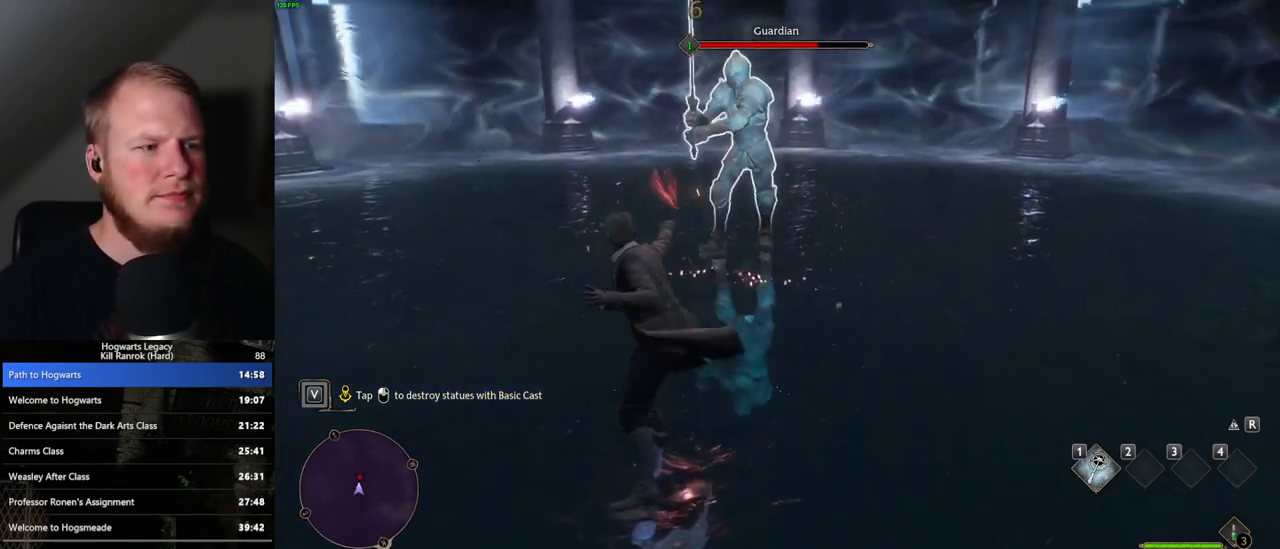
{"keys": [], "mouse": [], "events": [[17, "mouse_left", "down"], [100, "mouse_left", "up"], [183, "mouse_left", "down"], [317, "mouse_left", "up"]]}